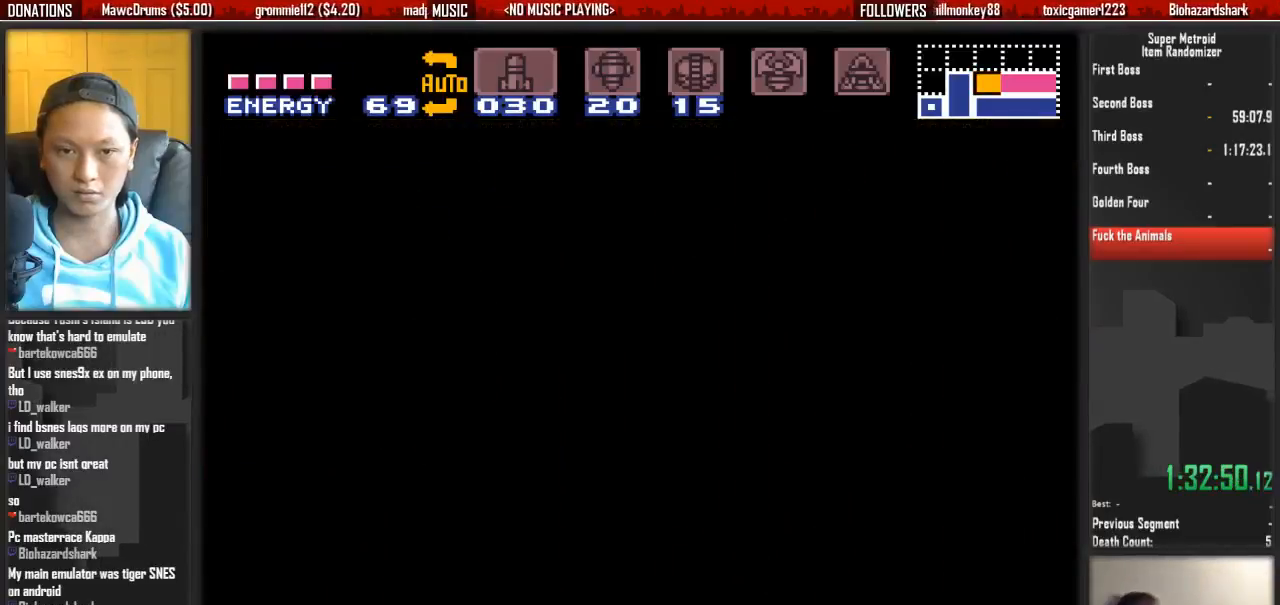
Gameplay with a controller (Nintendo layout); each line is a JSON object with the inputs held at the frame after it. "events" lists button and stick changes between this image and that frame as [ms after this image, input, new state], when the widget could be followed in between. Not read: L3 R3 SELECT START.
{"buttons": ["B", "DPAD_LEFT"], "events": [[50, "B", "down"], [50, "DPAD_LEFT", "down"]]}
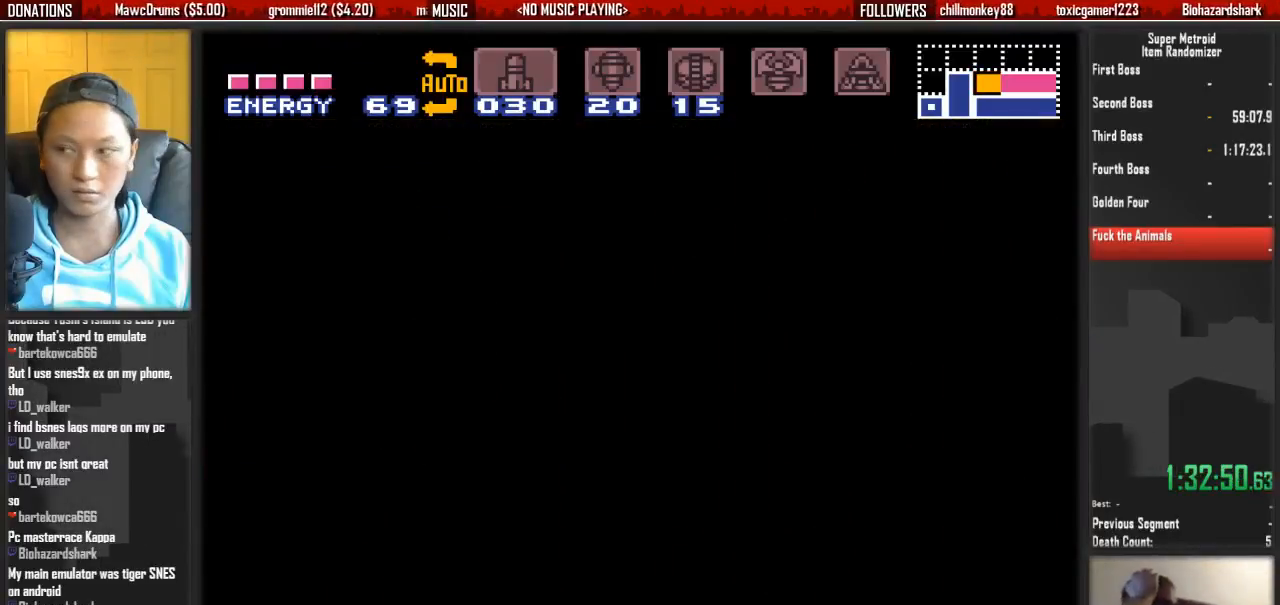
{"buttons": ["B", "DPAD_LEFT"], "events": []}
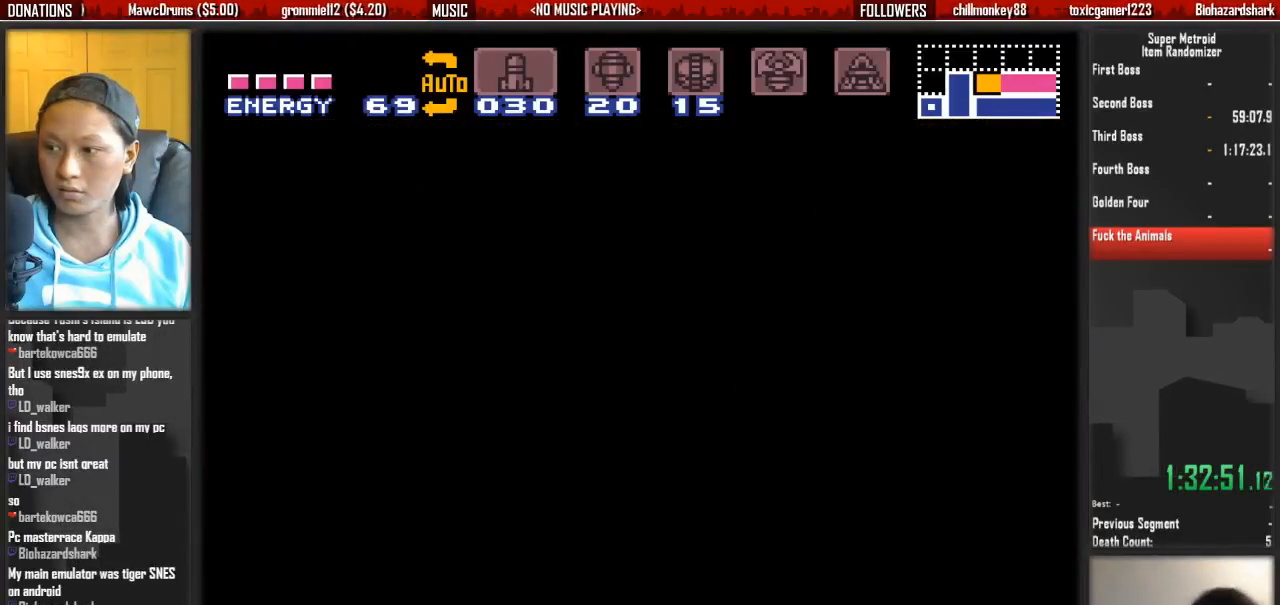
{"buttons": ["B", "DPAD_LEFT"], "events": []}
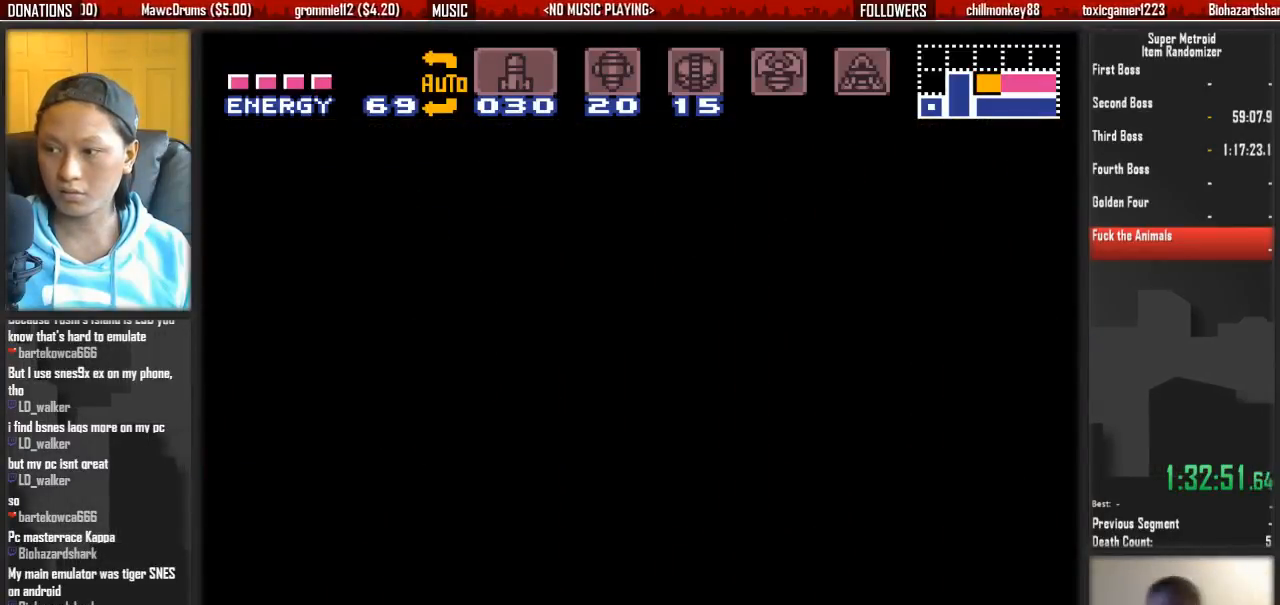
{"buttons": ["B", "DPAD_LEFT"], "events": []}
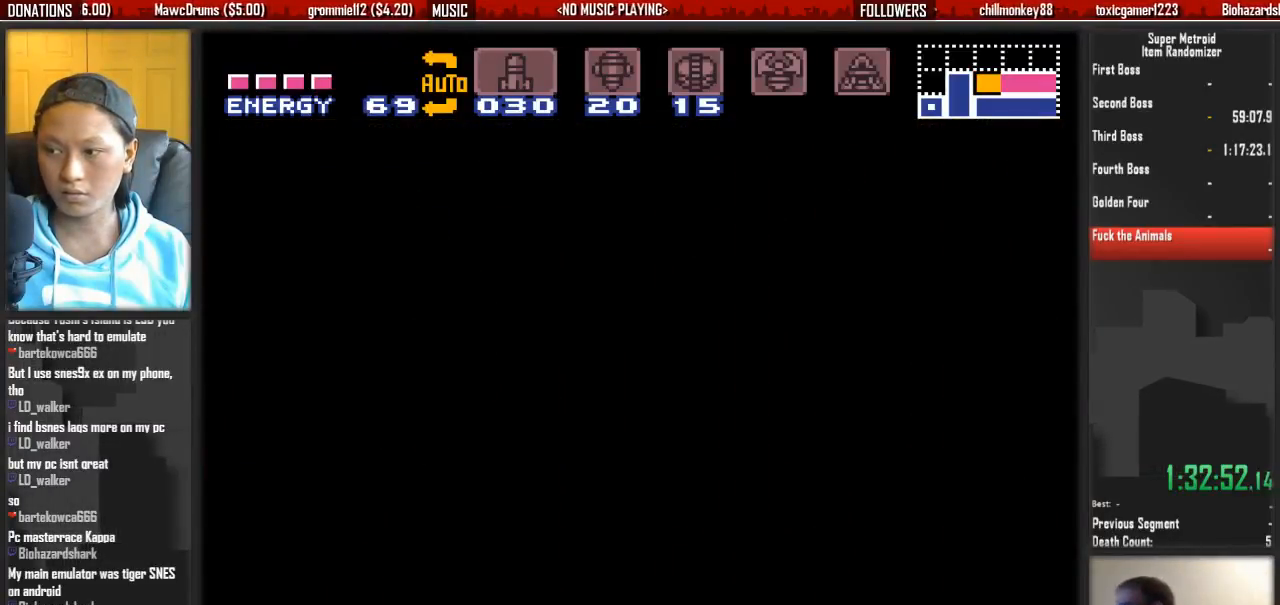
{"buttons": ["B", "DPAD_LEFT"], "events": []}
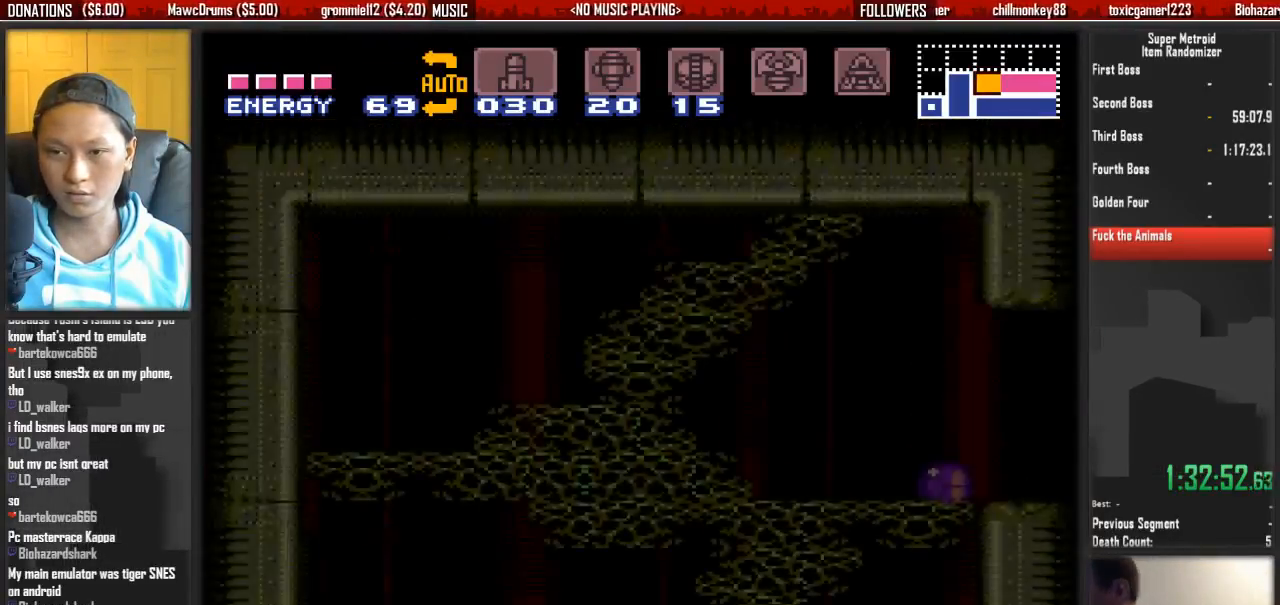
{"buttons": ["DPAD_UP", "DPAD_LEFT"], "events": [[367, "DPAD_LEFT", "up"], [367, "DPAD_UP", "down"], [450, "B", "up"], [450, "DPAD_LEFT", "down"]]}
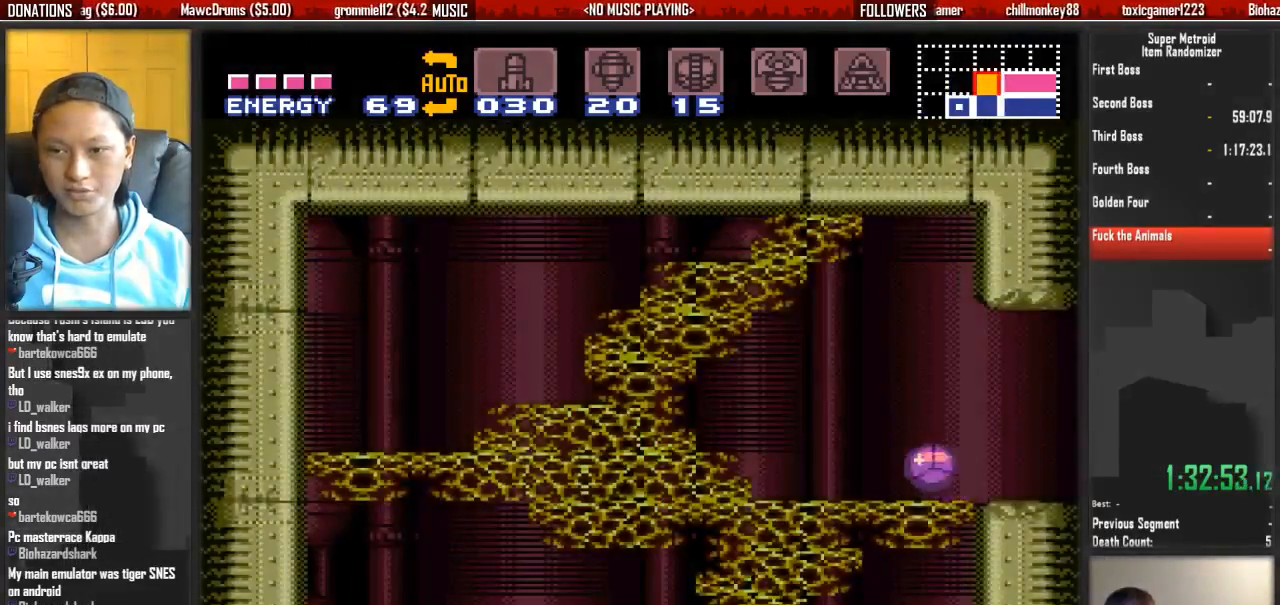
{"buttons": ["DPAD_LEFT"], "events": [[33, "DPAD_UP", "up"], [183, "A", "down"], [267, "A", "up"], [333, "DPAD_LEFT", "up"], [333, "DPAD_UP", "down"], [500, "DPAD_LEFT", "down"], [500, "DPAD_UP", "up"]]}
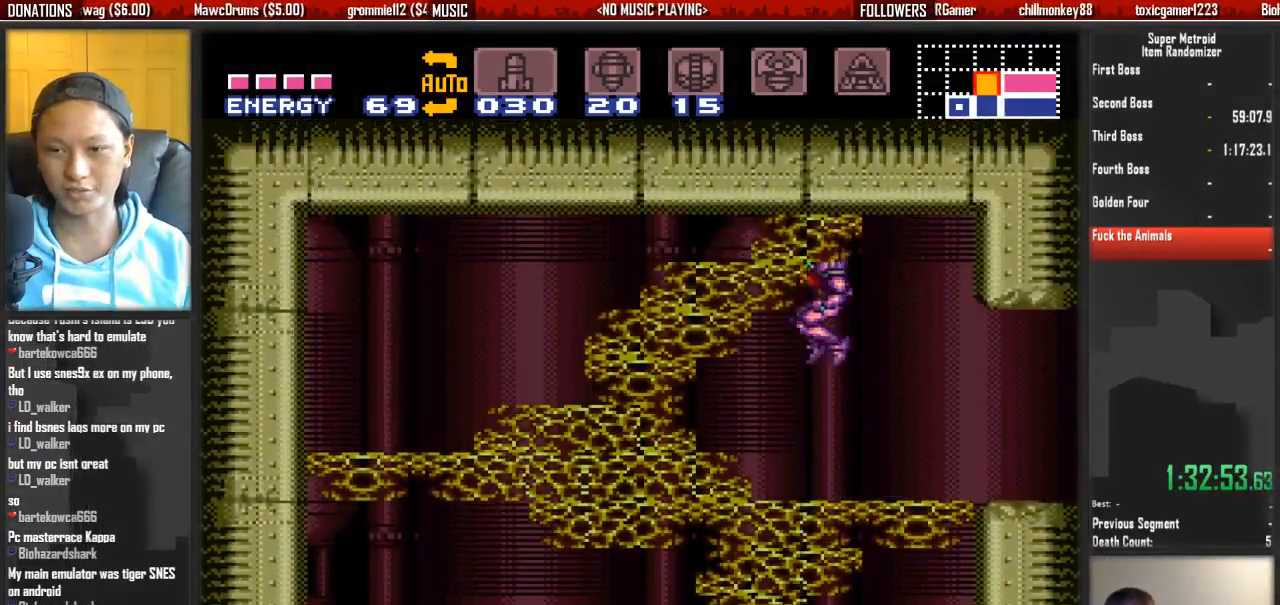
{"buttons": ["DPAD_DOWN"], "events": [[150, "DPAD_DOWN", "down"], [150, "DPAD_LEFT", "up"], [233, "X", "down"], [383, "X", "up"]]}